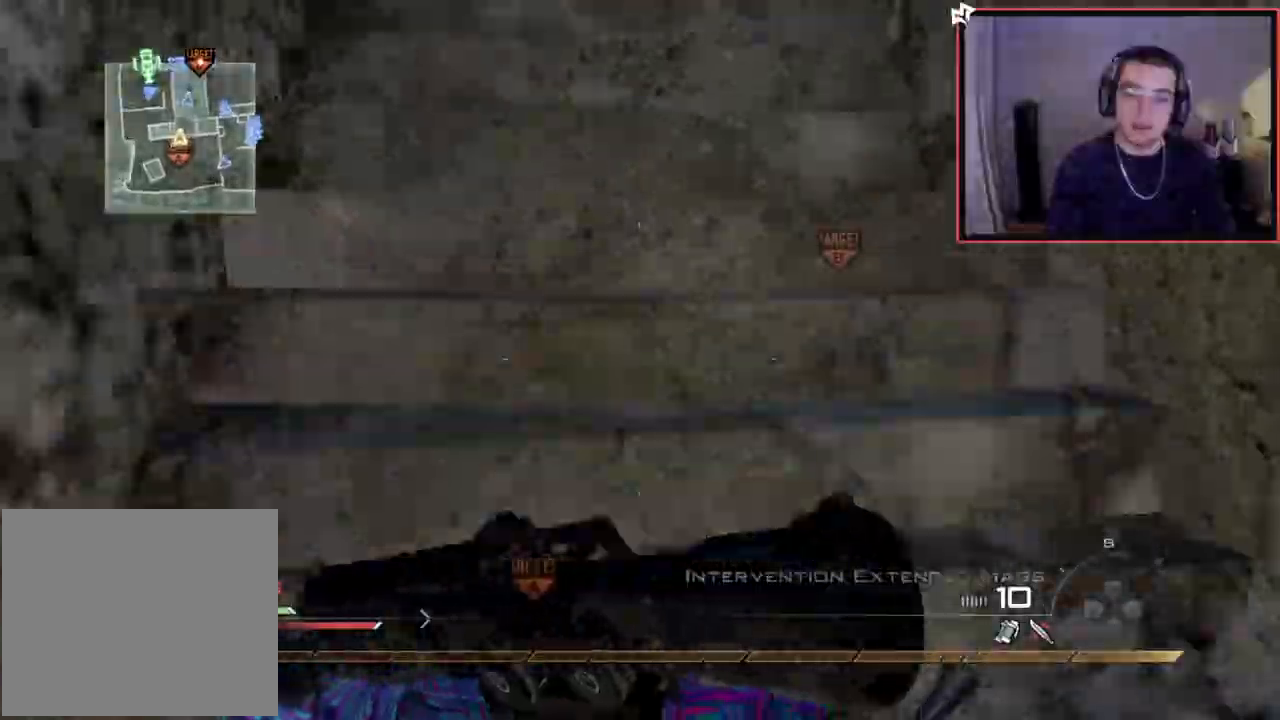
Gameplay with a controller (PlayStation layout); each line is a JSON object with the inputs held at the frame after it. "events" lists button and stick changes between this image and that frame as [ms after this image, input, new state], when the widget could be followed in between.
{"buttons": ["TRIANGLE"], "left_stick": "up", "right_stick": "center", "events": [[250, "right_stick", "right"], [367, "right_stick", "center"], [484, "TRIANGLE", "down"]]}
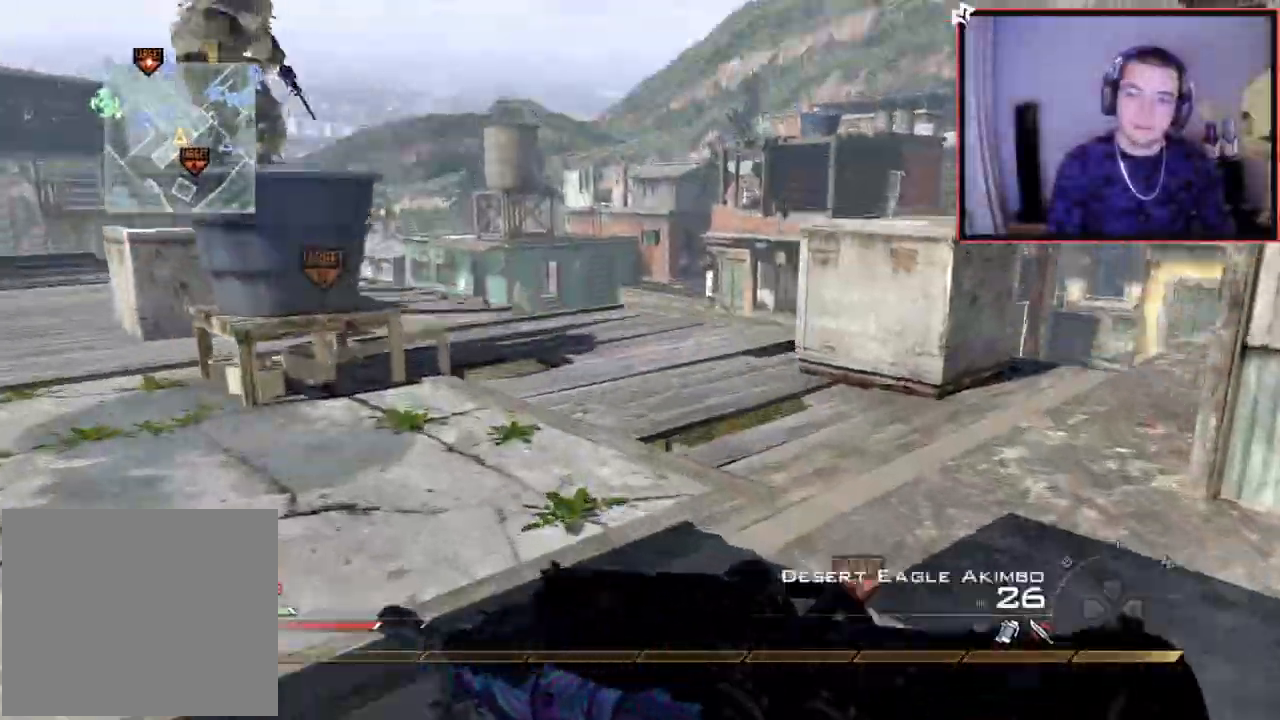
{"buttons": [], "left_stick": "up", "right_stick": "center", "events": [[201, "TRIANGLE", "up"], [334, "right_stick", "right"], [451, "right_stick", "center"]]}
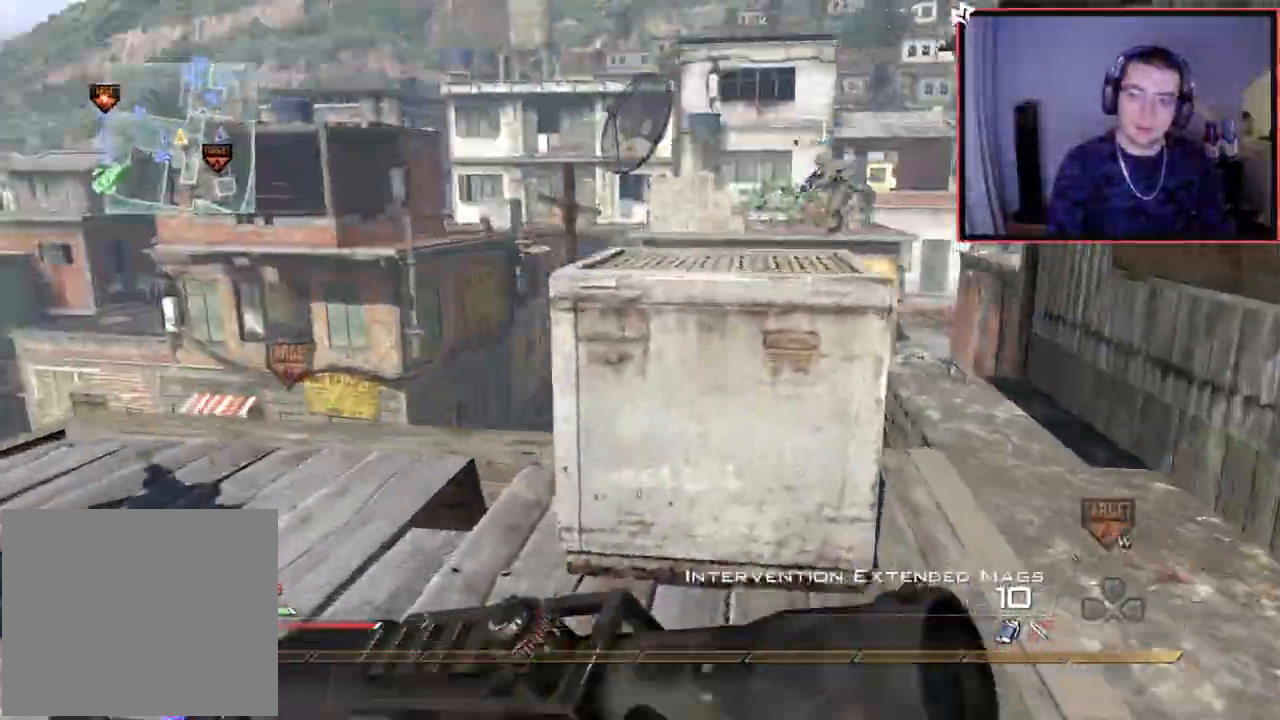
{"buttons": ["CROSS"], "left_stick": "up-left", "right_stick": "center", "events": [[83, "TRIANGLE", "down"], [100, "R3", "down"], [167, "R3", "up"], [184, "TRIANGLE", "up"], [184, "right_stick", "right"], [217, "left_stick", "up-left"], [234, "right_stick", "center"], [300, "CIRCLE", "down"], [400, "CIRCLE", "up"], [450, "CROSS", "down"]]}
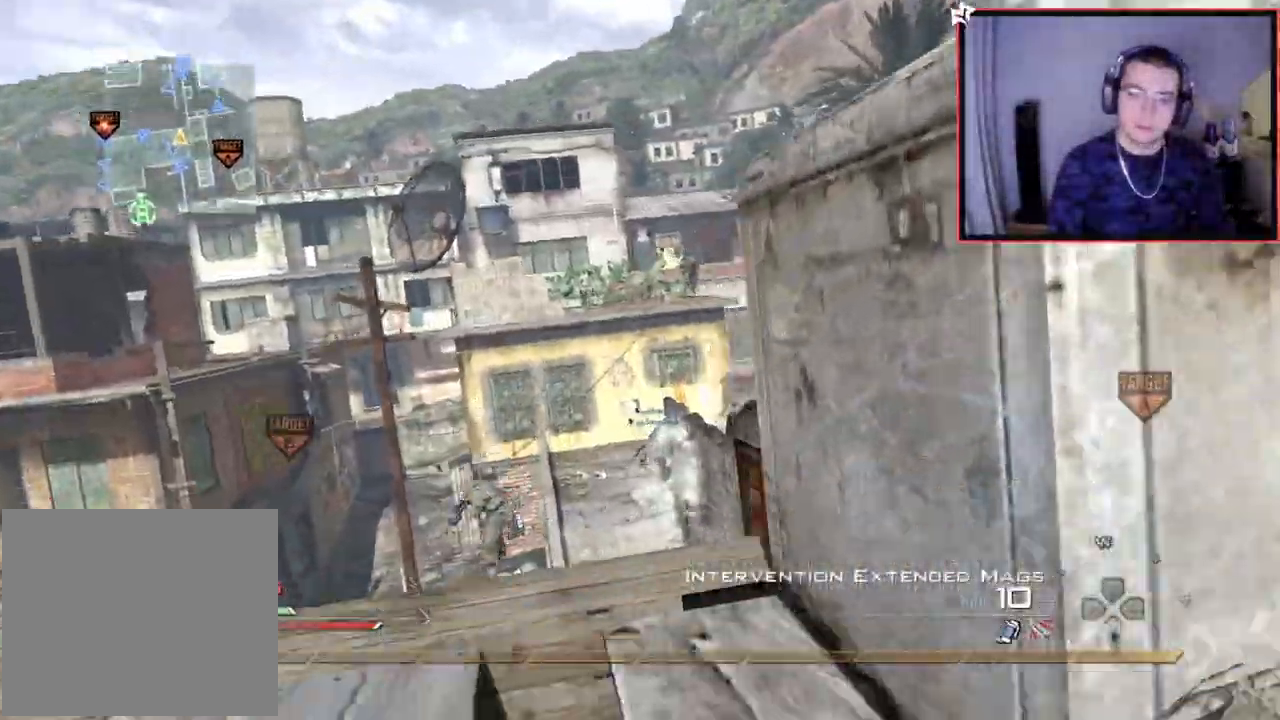
{"buttons": ["SQUARE"], "left_stick": "up", "right_stick": "center", "events": [[33, "left_stick", "down-left"], [150, "left_stick", "center"], [266, "right_stick", "right"], [316, "left_stick", "up"], [316, "right_stick", "center"], [383, "CROSS", "up"], [500, "SQUARE", "down"]]}
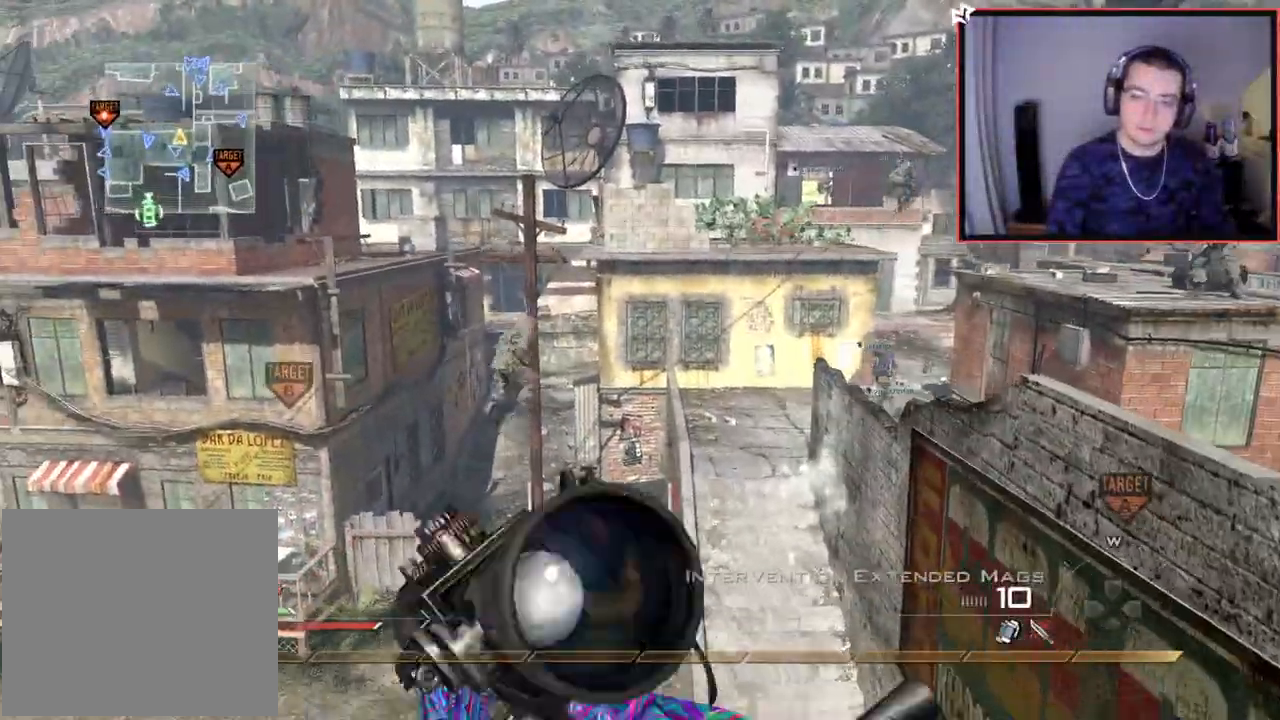
{"buttons": ["TRIANGLE", "L2"], "left_stick": "center", "right_stick": "right", "events": [[17, "right_stick", "right"], [117, "SQUARE", "up"], [117, "left_stick", "center"], [150, "CROSS", "down"], [250, "L2", "down"], [267, "CROSS", "up"], [484, "TRIANGLE", "down"]]}
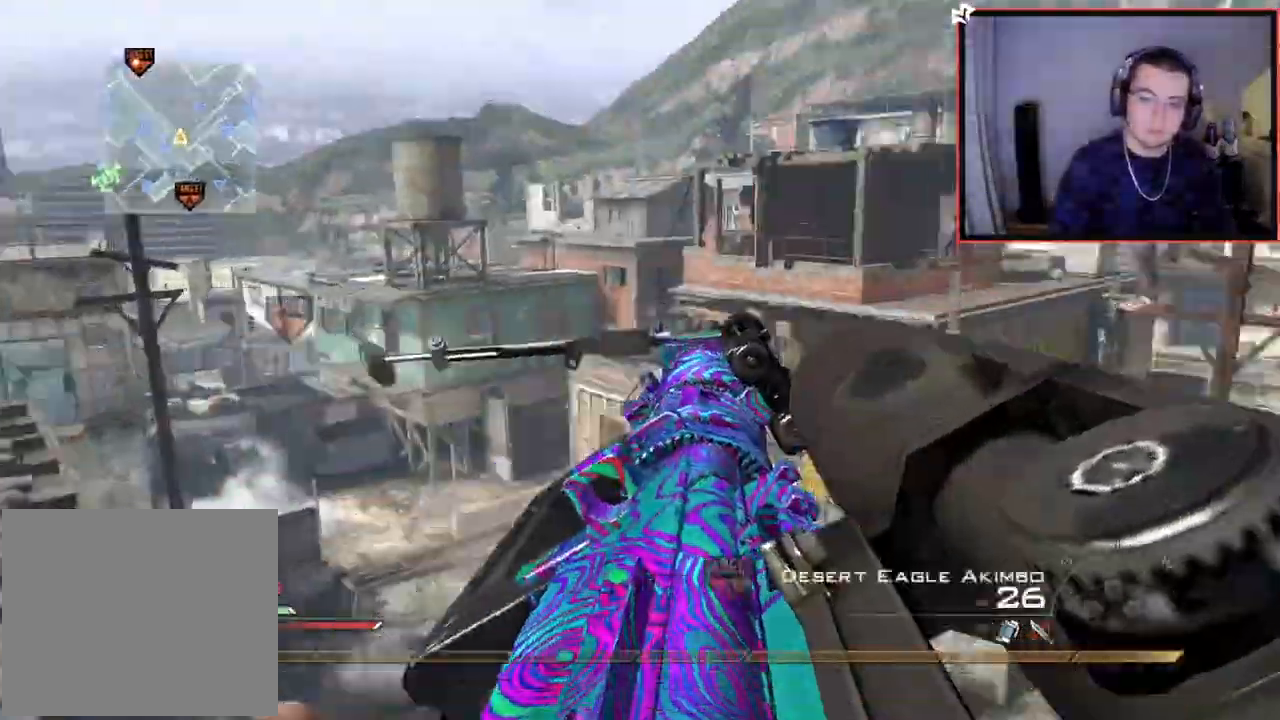
{"buttons": ["TRIANGLE"], "left_stick": "center", "right_stick": "right"}
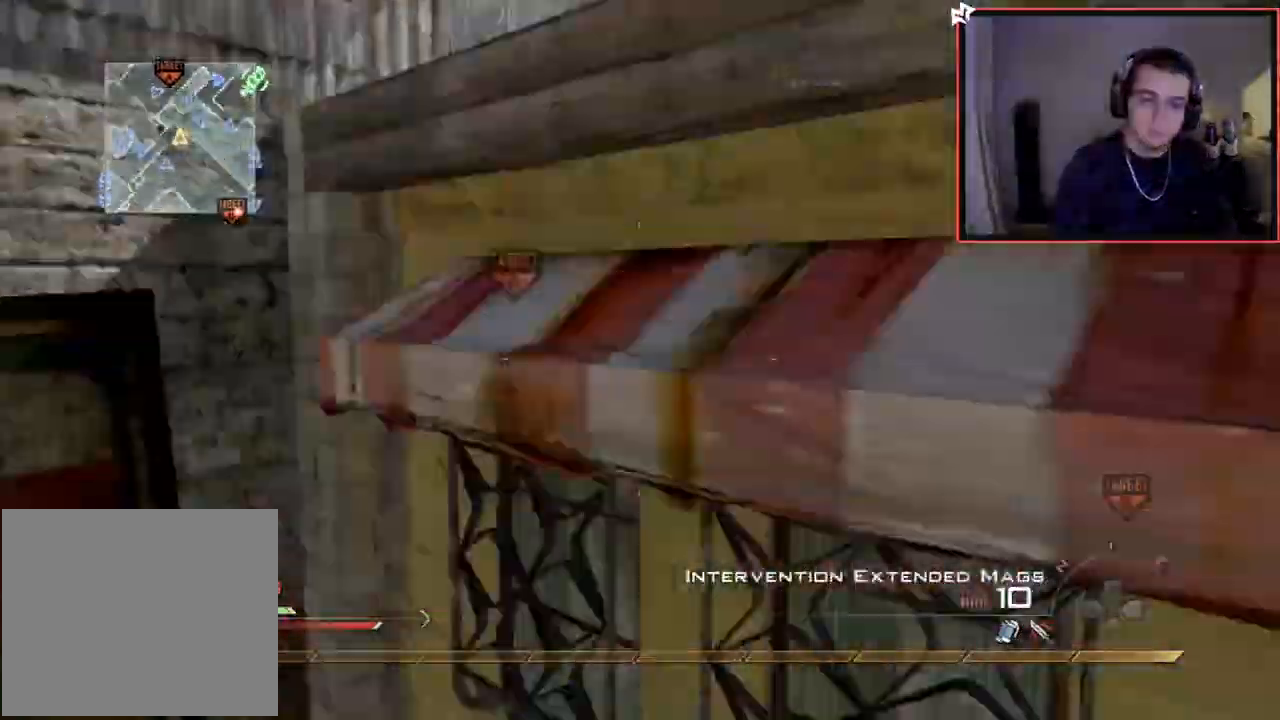
{"buttons": ["CIRCLE", "R2"], "left_stick": "left", "right_stick": "center", "events": [[17, "TRIANGLE", "up"], [184, "R2", "down"], [184, "left_stick", "left"], [200, "SQUARE", "down"], [217, "right_stick", "center"], [300, "CIRCLE", "down"], [400, "SQUARE", "up"]]}
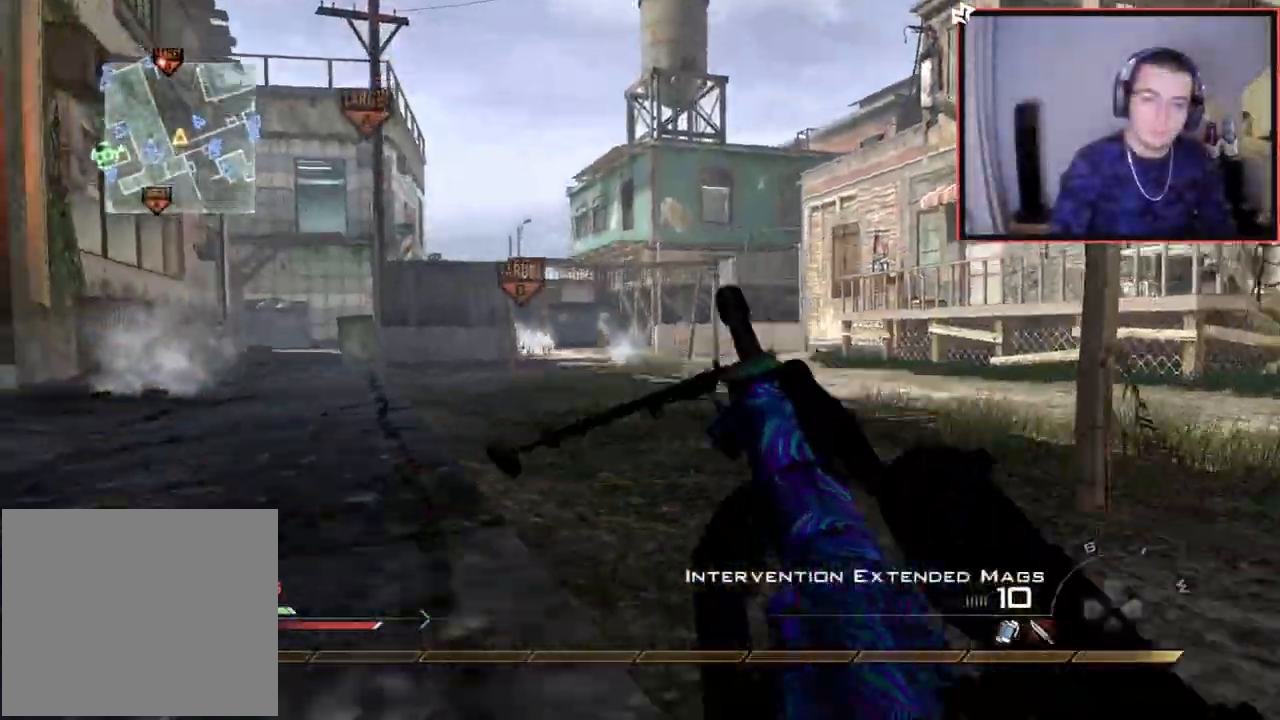
{"buttons": ["CIRCLE"], "left_stick": "center", "right_stick": "center", "events": [[233, "CIRCLE", "up"], [250, "left_stick", "up-left"], [283, "CROSS", "down"], [283, "R2", "up"], [450, "CROSS", "up"], [450, "left_stick", "center"], [500, "CIRCLE", "down"]]}
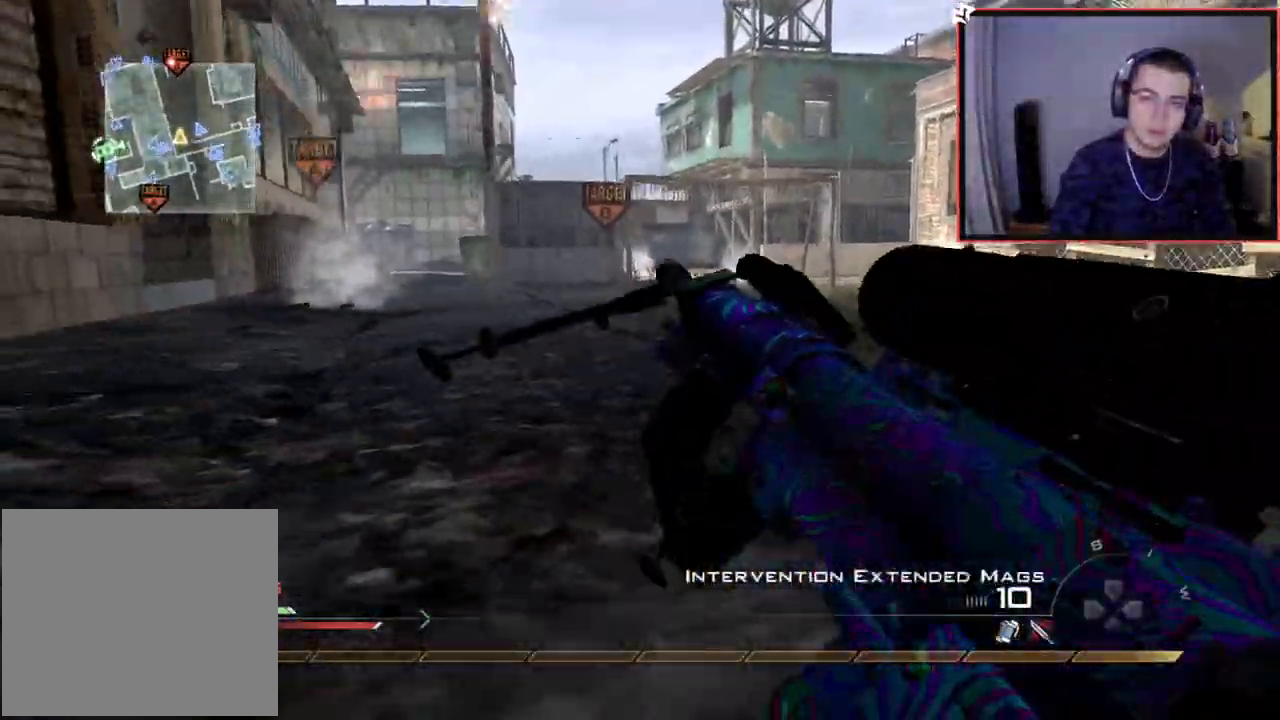
{"buttons": [], "left_stick": "up", "right_stick": "center"}
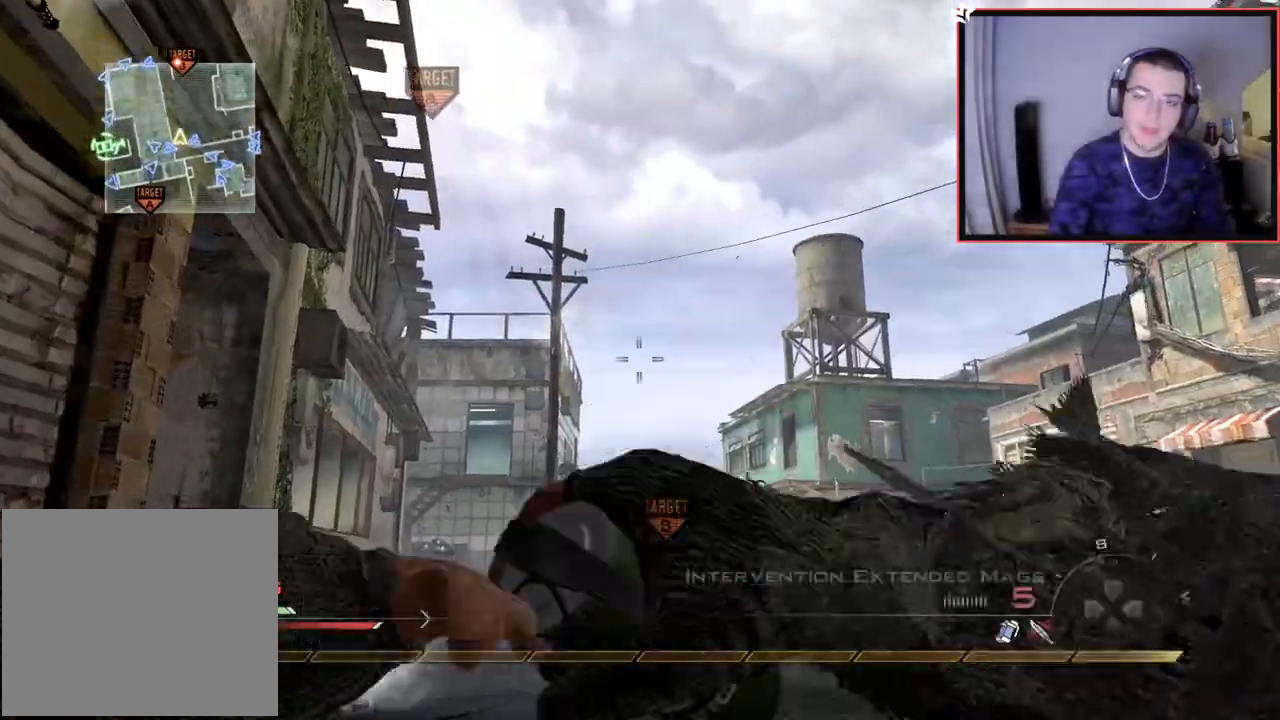
{"buttons": [], "left_stick": "up", "right_stick": "center", "events": []}
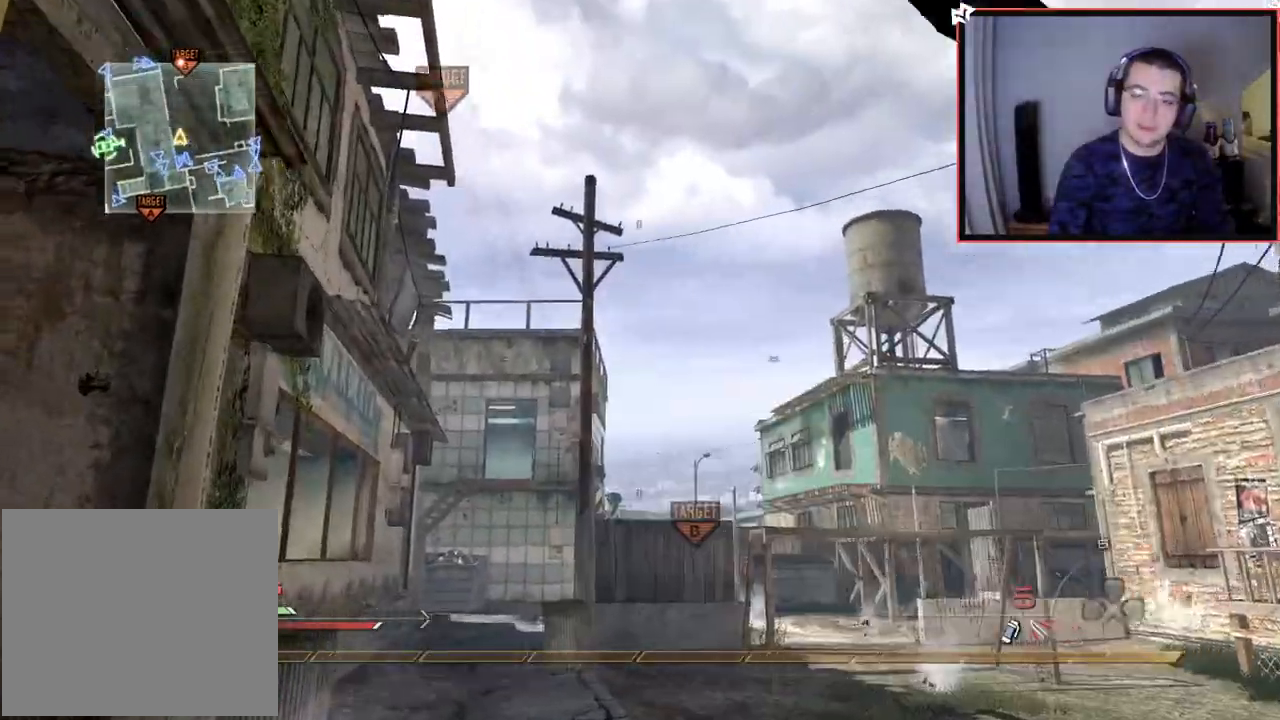
{"buttons": ["L3"], "left_stick": "up", "right_stick": "center", "events": [[17, "right_stick", "down-left"], [133, "right_stick", "center"], [184, "L3", "down"], [334, "right_stick", "left"], [467, "right_stick", "center"]]}
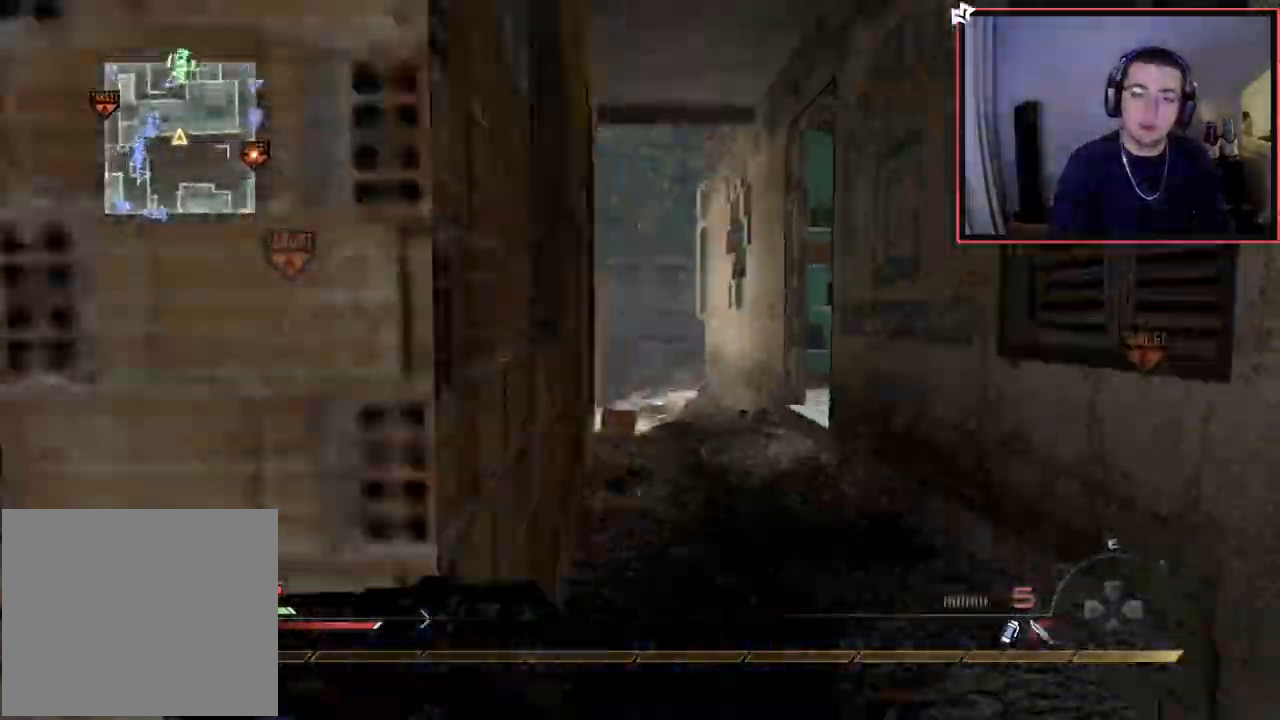
{"buttons": [], "left_stick": "up", "right_stick": "center", "events": [[116, "L3", "up"]]}
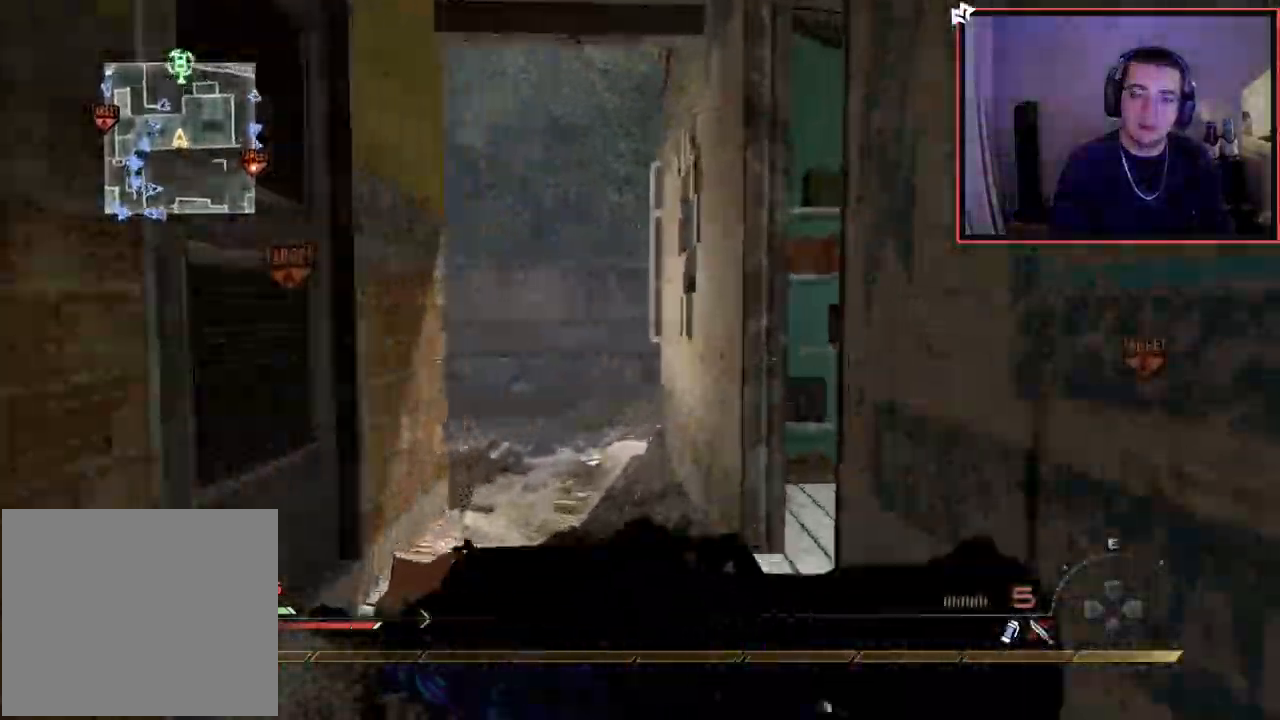
{"buttons": [], "left_stick": "up", "right_stick": "center", "events": [[133, "right_stick", "left"], [200, "right_stick", "center"]]}
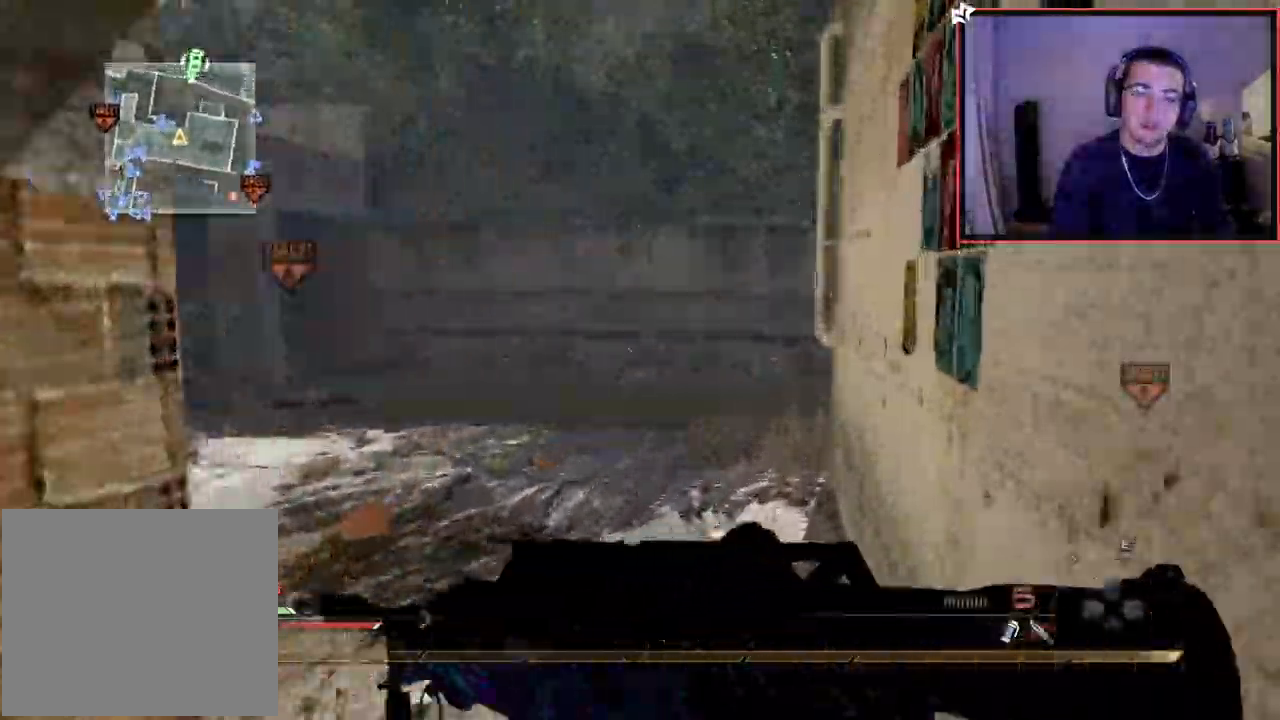
{"buttons": ["CROSS"], "left_stick": "up-left", "right_stick": "center", "events": [[133, "right_stick", "left"], [300, "right_stick", "center"], [417, "left_stick", "up-left"], [467, "CROSS", "down"]]}
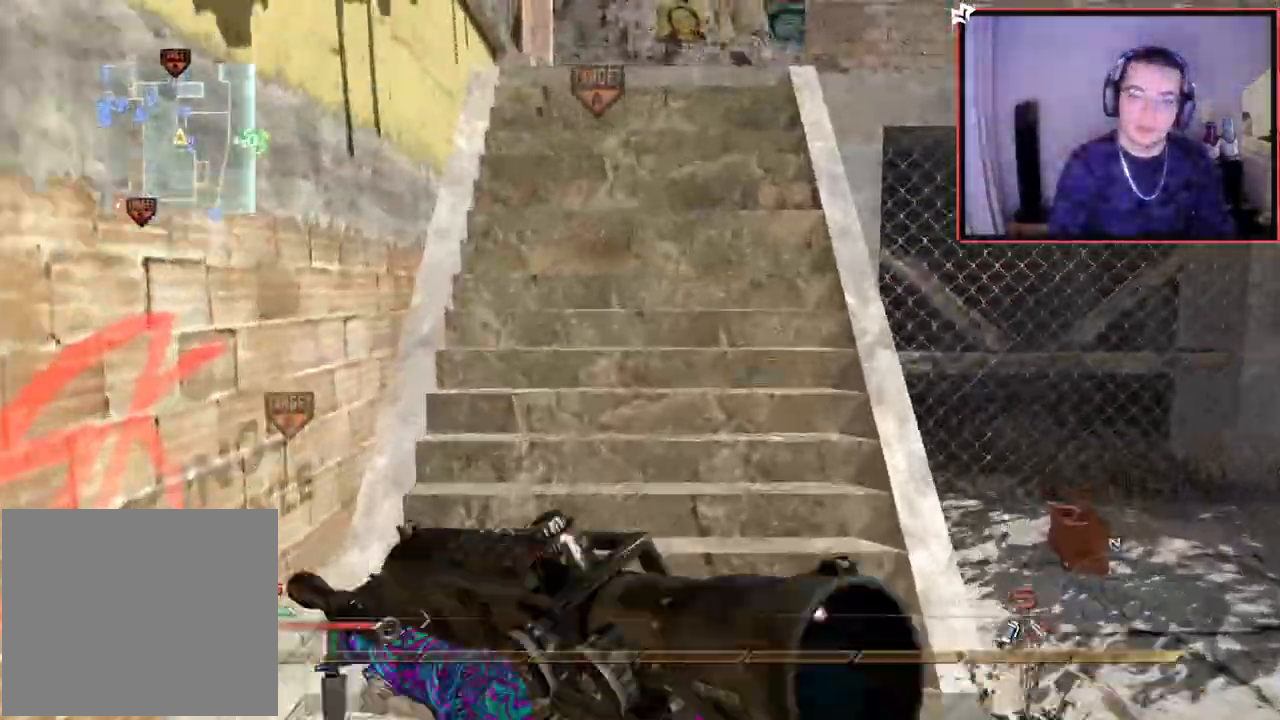
{"buttons": [], "left_stick": "up", "right_stick": "center"}
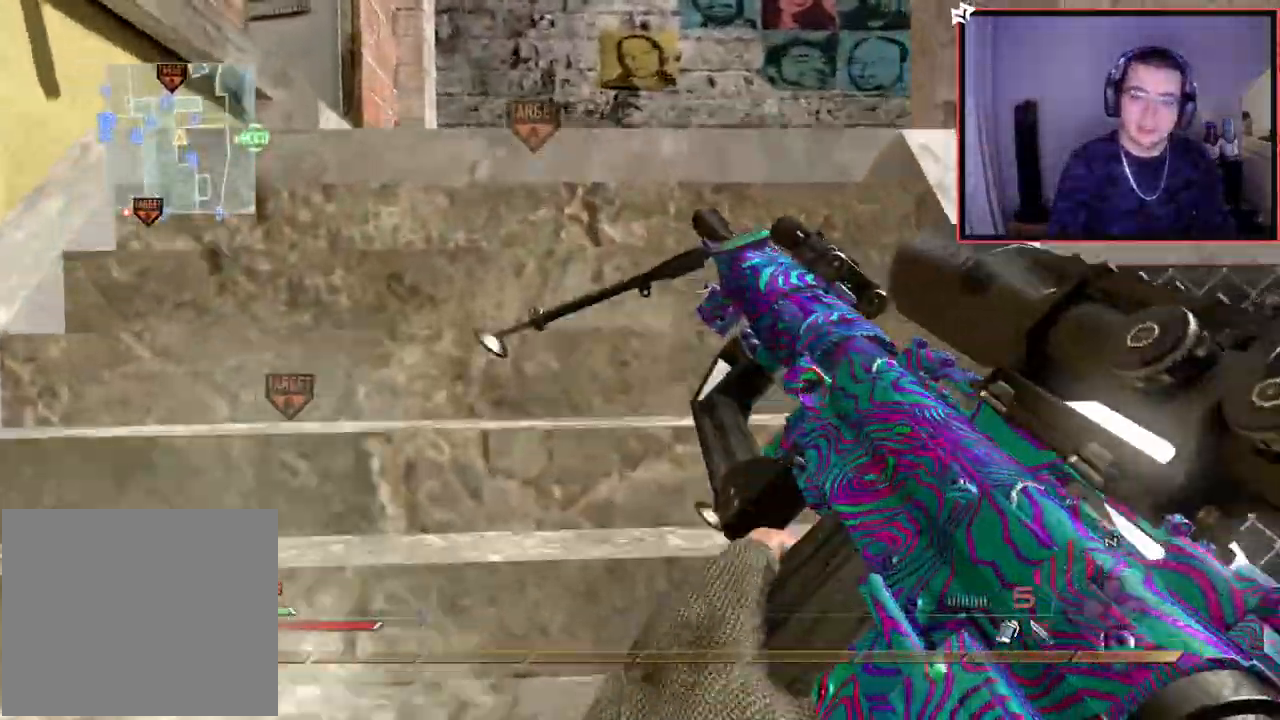
{"buttons": [], "left_stick": "up", "right_stick": "right", "events": [[16, "TRIANGLE", "down"], [83, "TRIANGLE", "up"], [150, "TRIANGLE", "down"], [233, "L3", "down"], [233, "TRIANGLE", "up"], [433, "right_stick", "right"], [500, "L3", "up"]]}